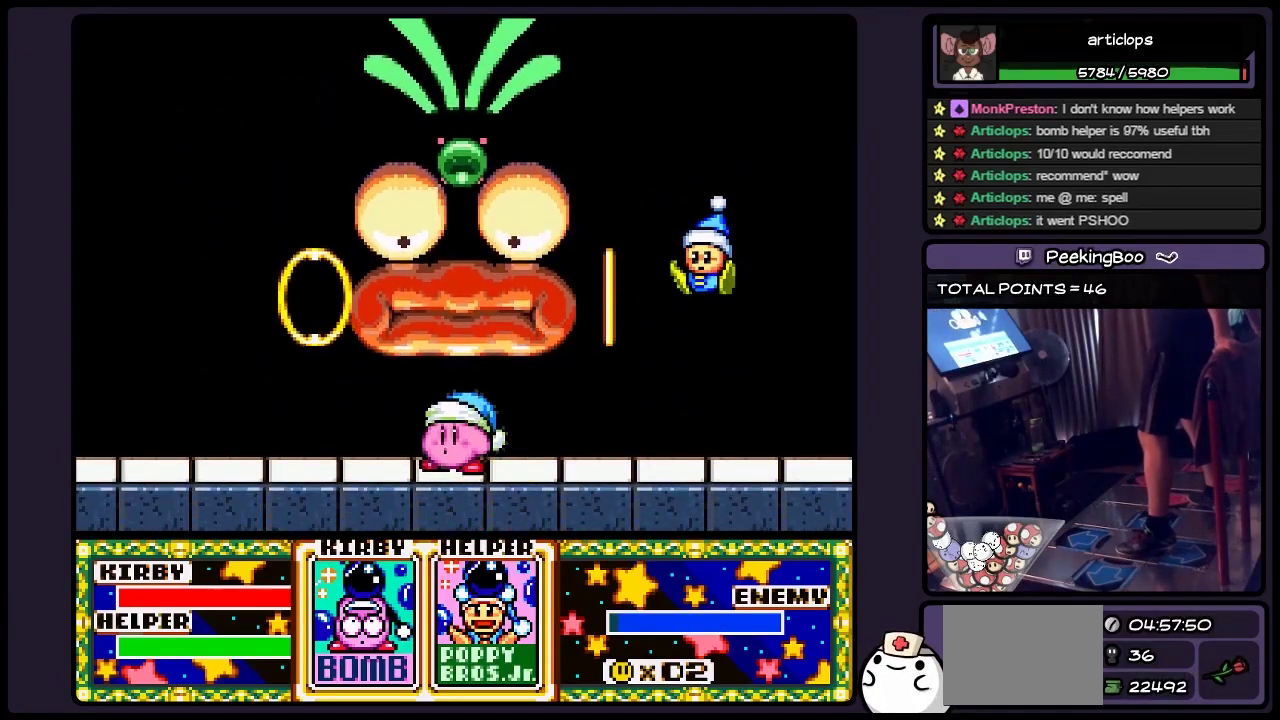
Gameplay with a controller (Nintendo layout); each line is a JSON object with the inputs held at the frame after it. "events" lists button and stick changes between this image and that frame as [ms after this image, input, new state], when the widget could be followed in between. Not read: L3 R3.
{"buttons": [], "events": []}
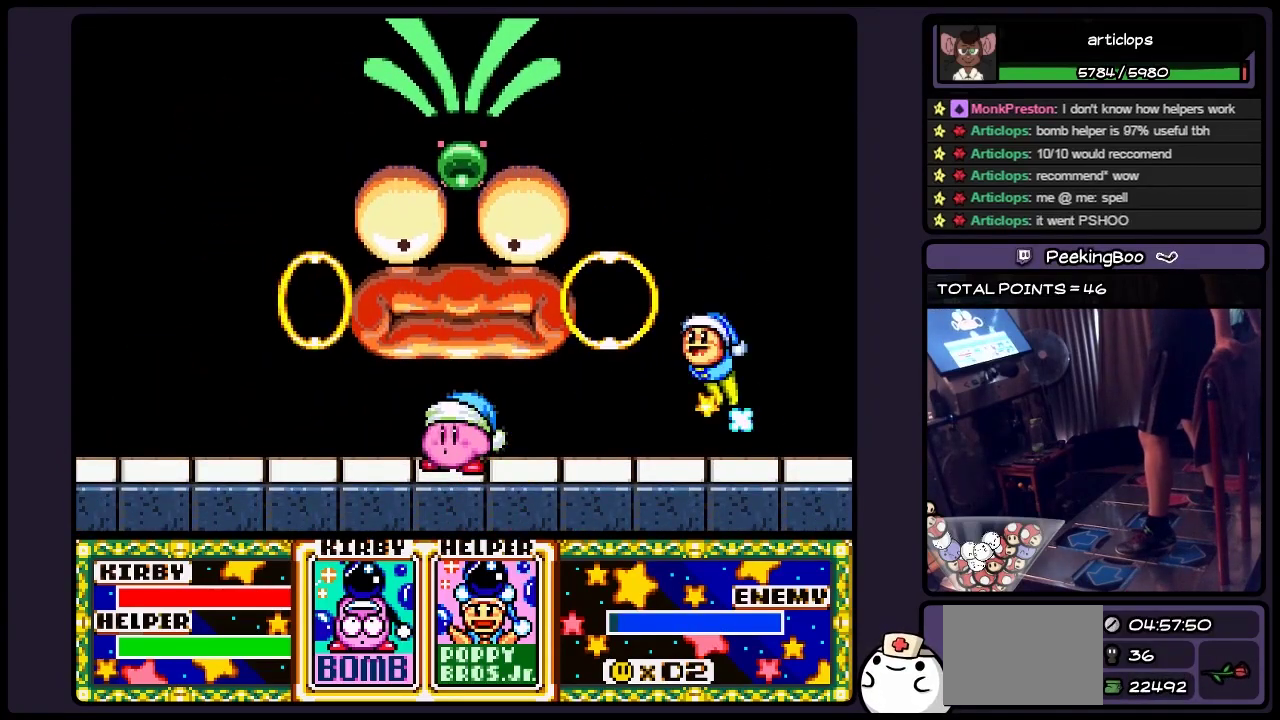
{"buttons": [], "events": []}
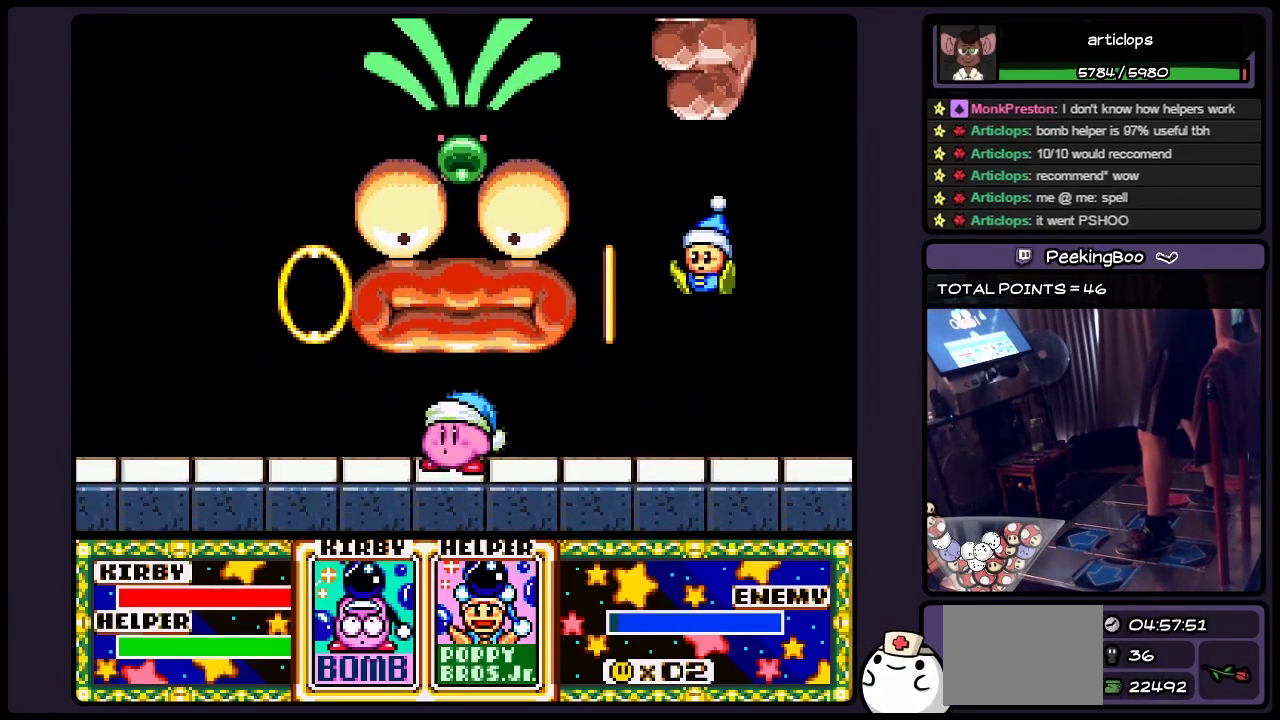
{"buttons": [], "events": [[233, "DPAD_LEFT", "down"], [483, "DPAD_LEFT", "up"]]}
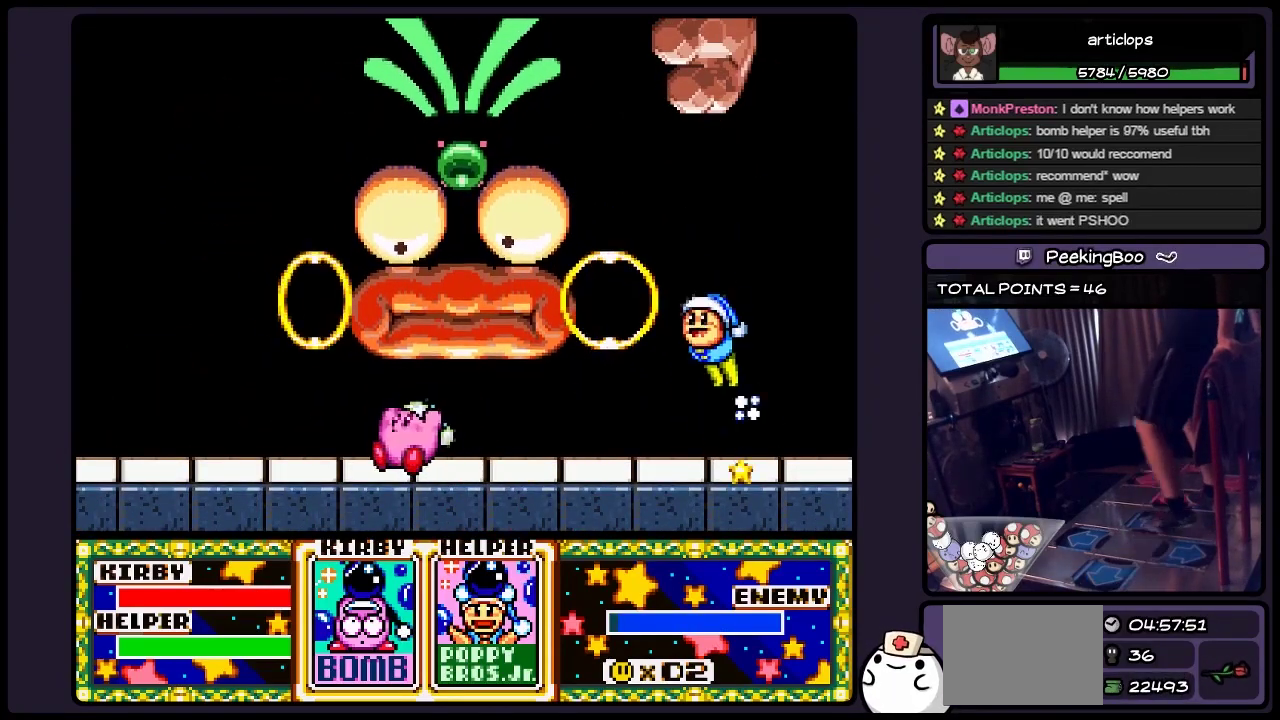
{"buttons": ["Y"], "events": [[150, "DPAD_RIGHT", "down"], [400, "DPAD_RIGHT", "up"], [483, "Y", "down"]]}
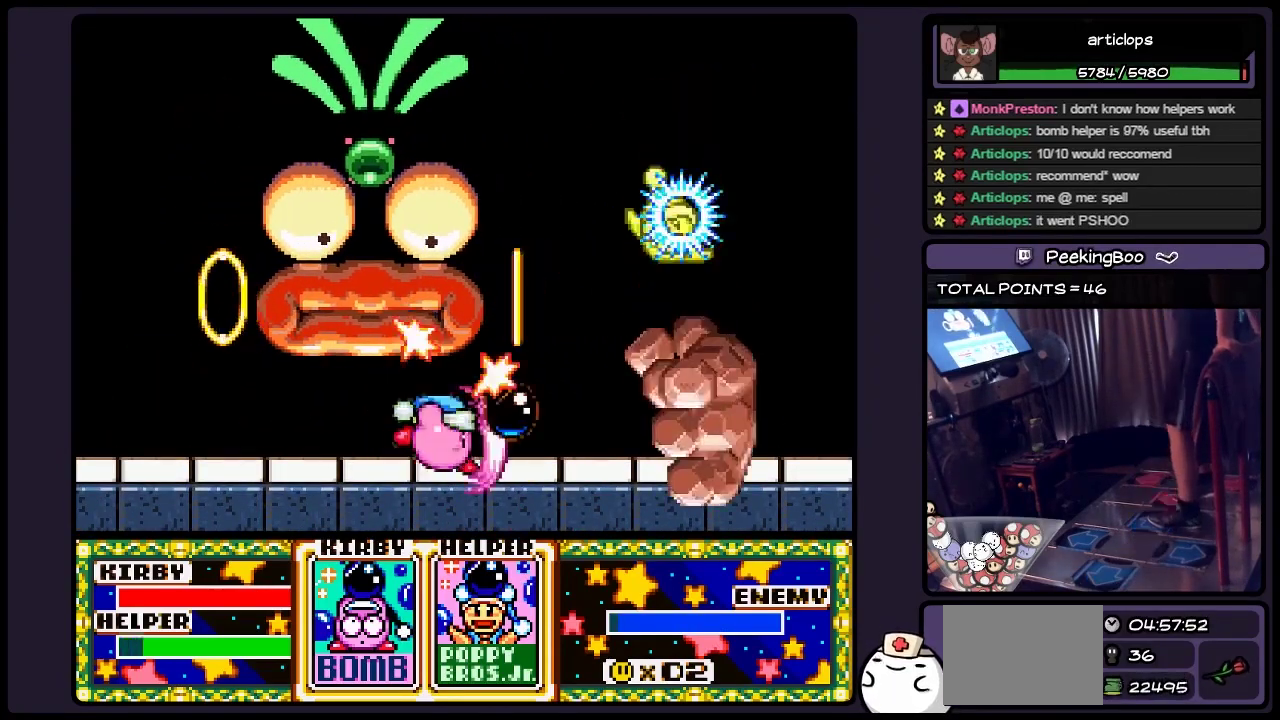
{"buttons": [], "events": [[200, "Y", "up"], [283, "Y", "down"], [400, "Y", "up"]]}
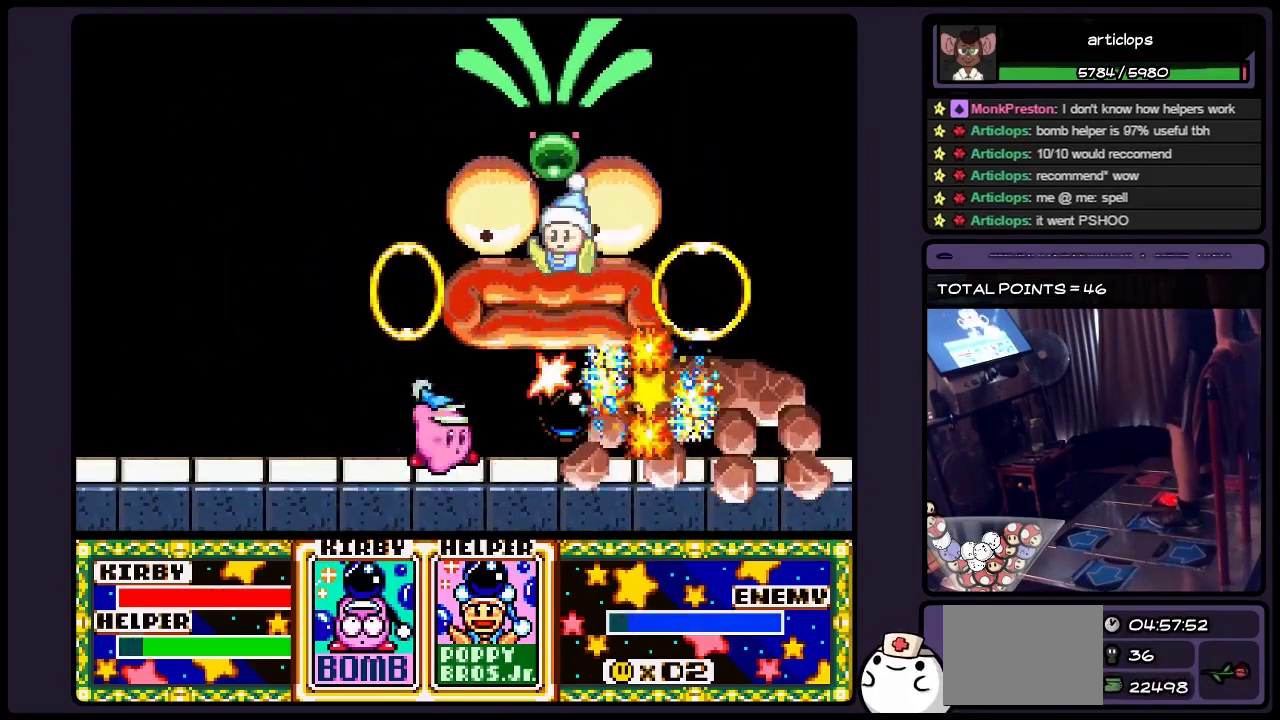
{"buttons": ["Y"], "events": [[67, "Y", "down"], [317, "Y", "up"], [483, "Y", "down"]]}
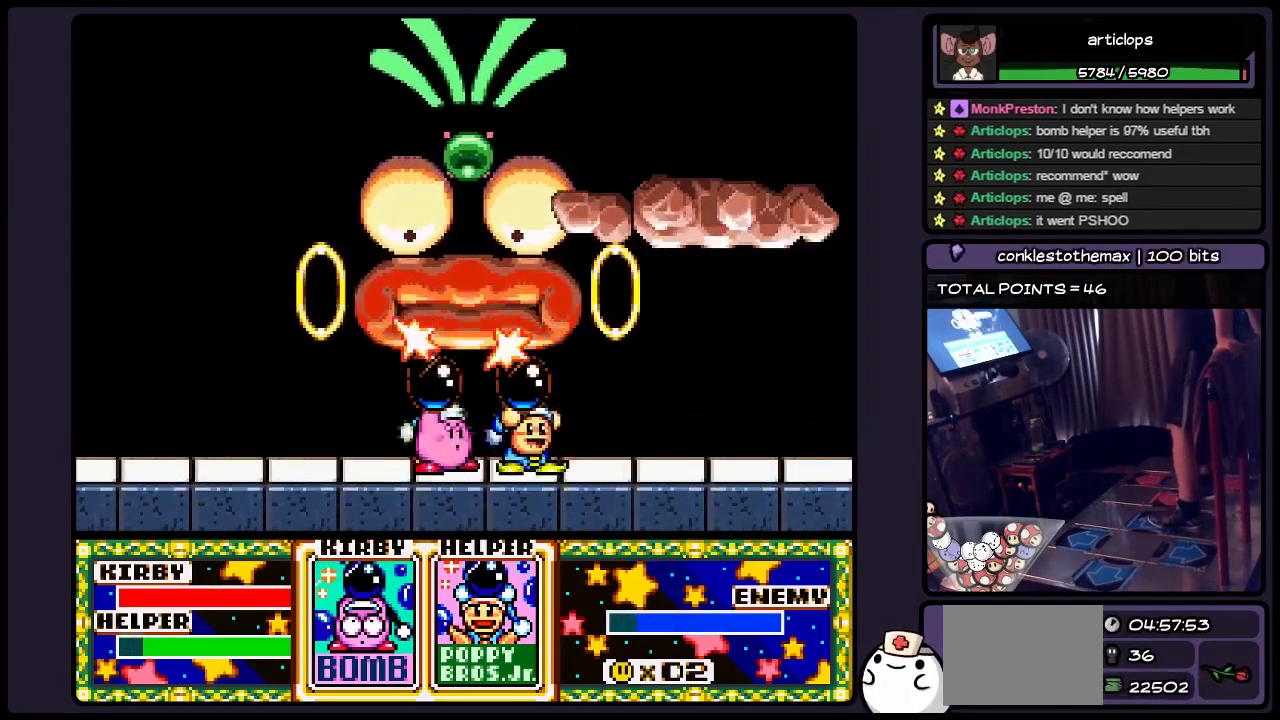
{"buttons": ["Y"], "events": []}
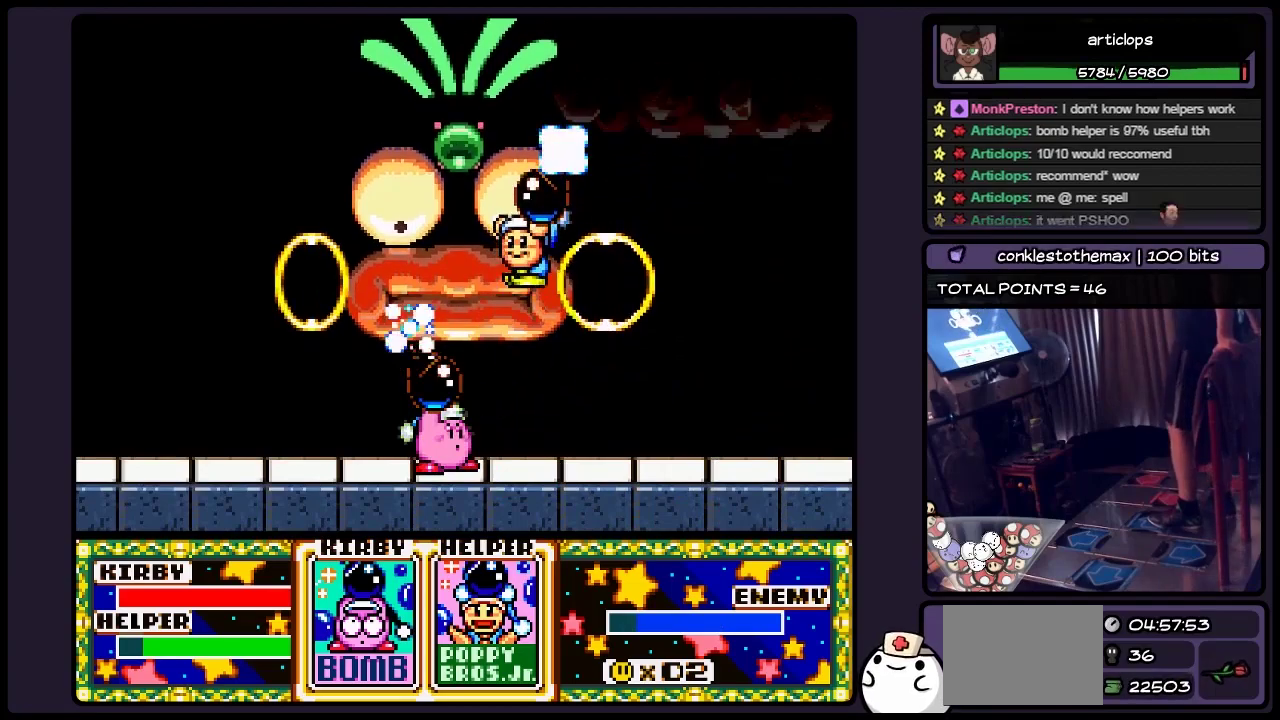
{"buttons": ["Y"], "events": []}
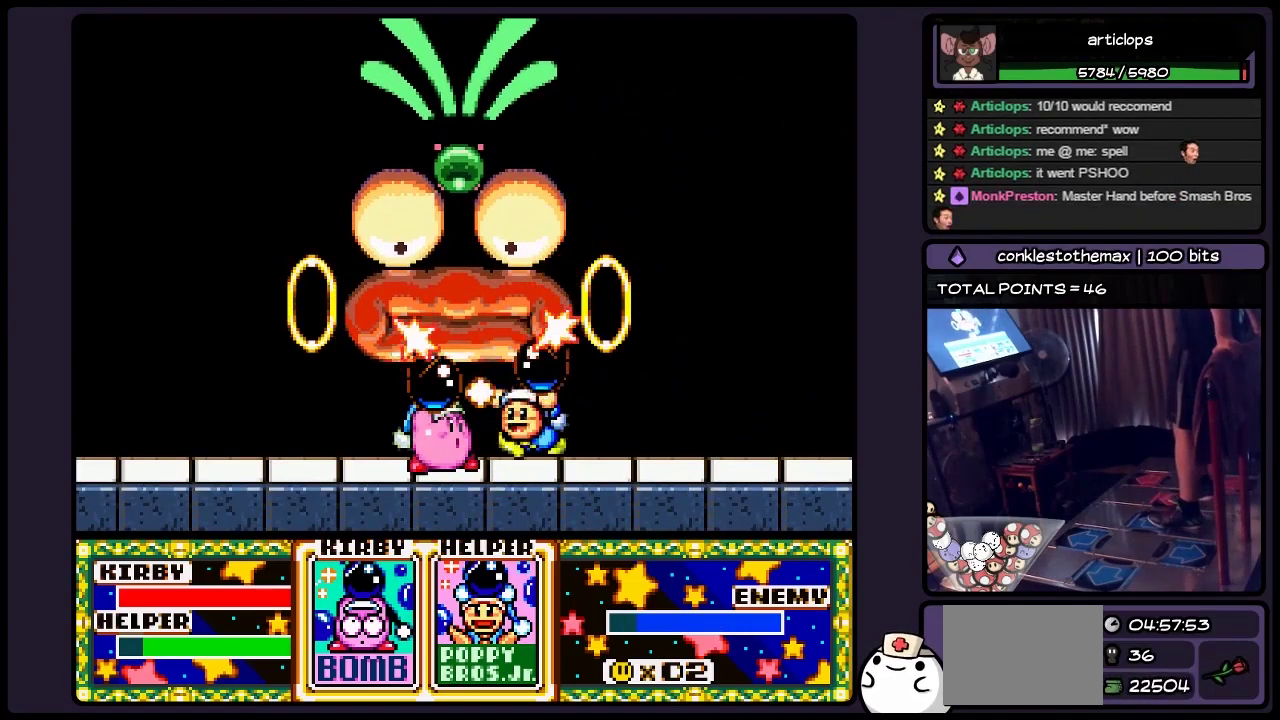
{"buttons": [], "events": [[67, "Y", "up"]]}
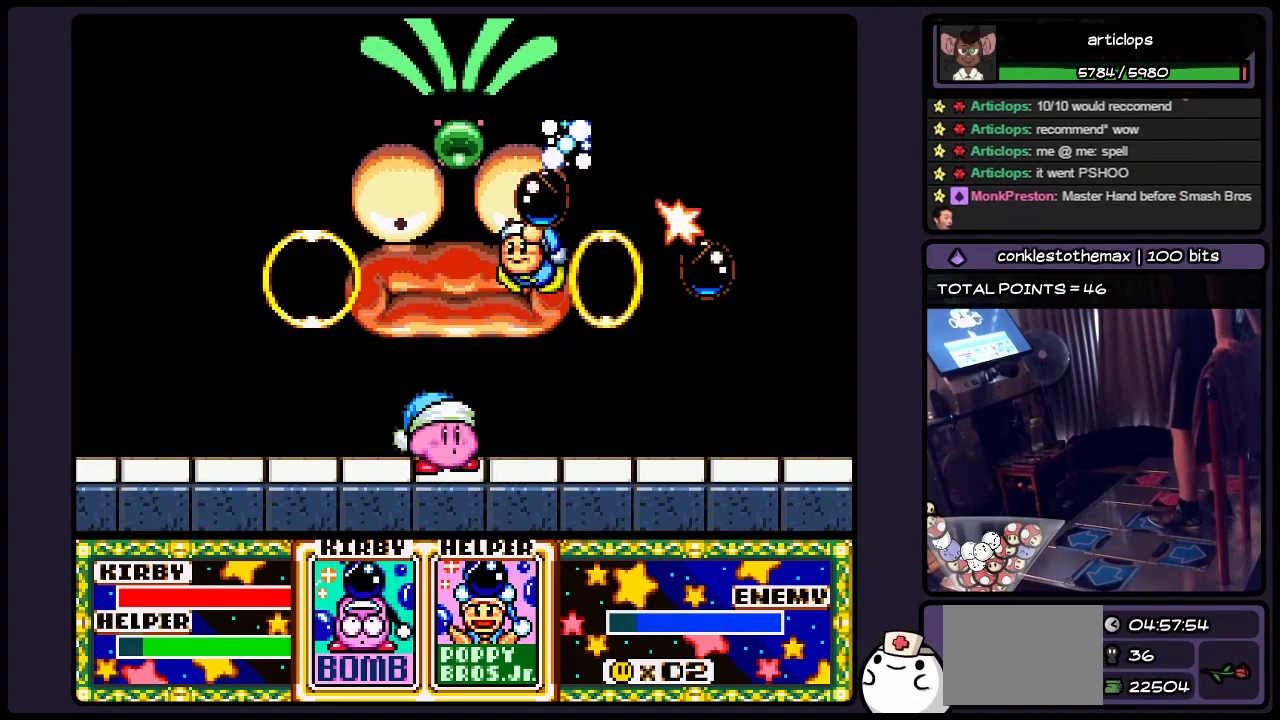
{"buttons": [], "events": []}
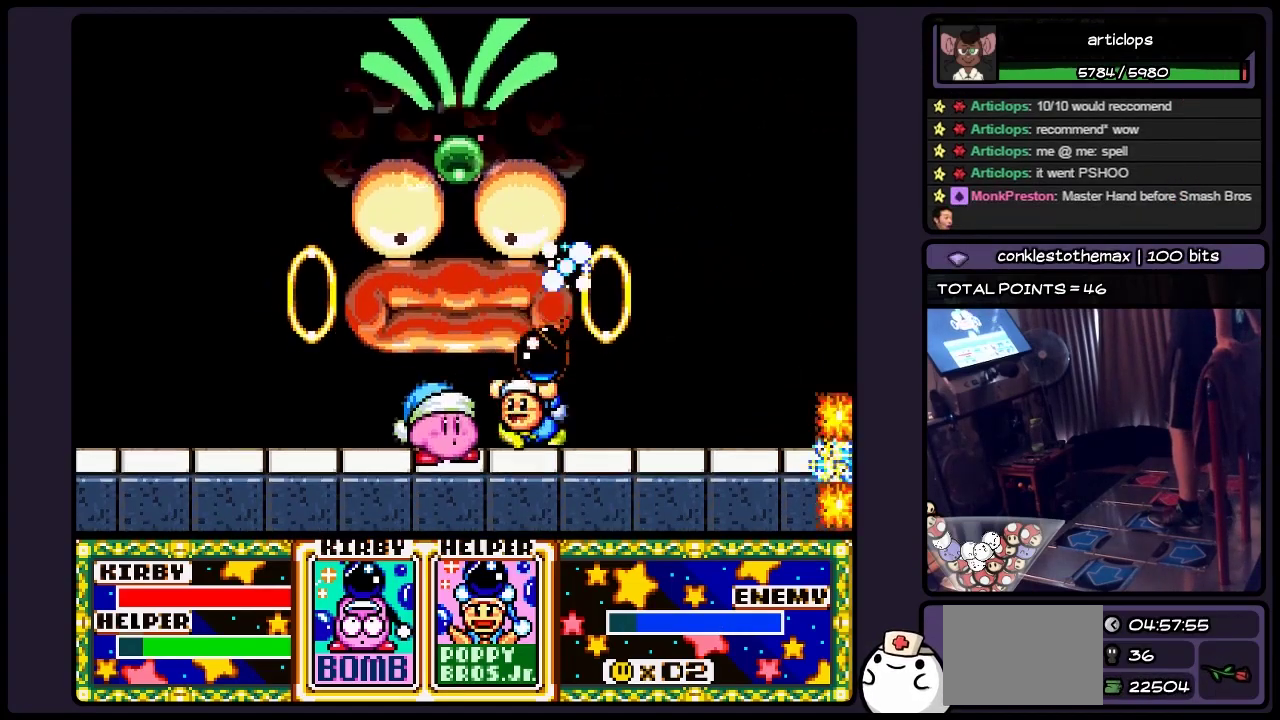
{"buttons": ["DPAD_RIGHT"], "events": [[450, "DPAD_RIGHT", "down"]]}
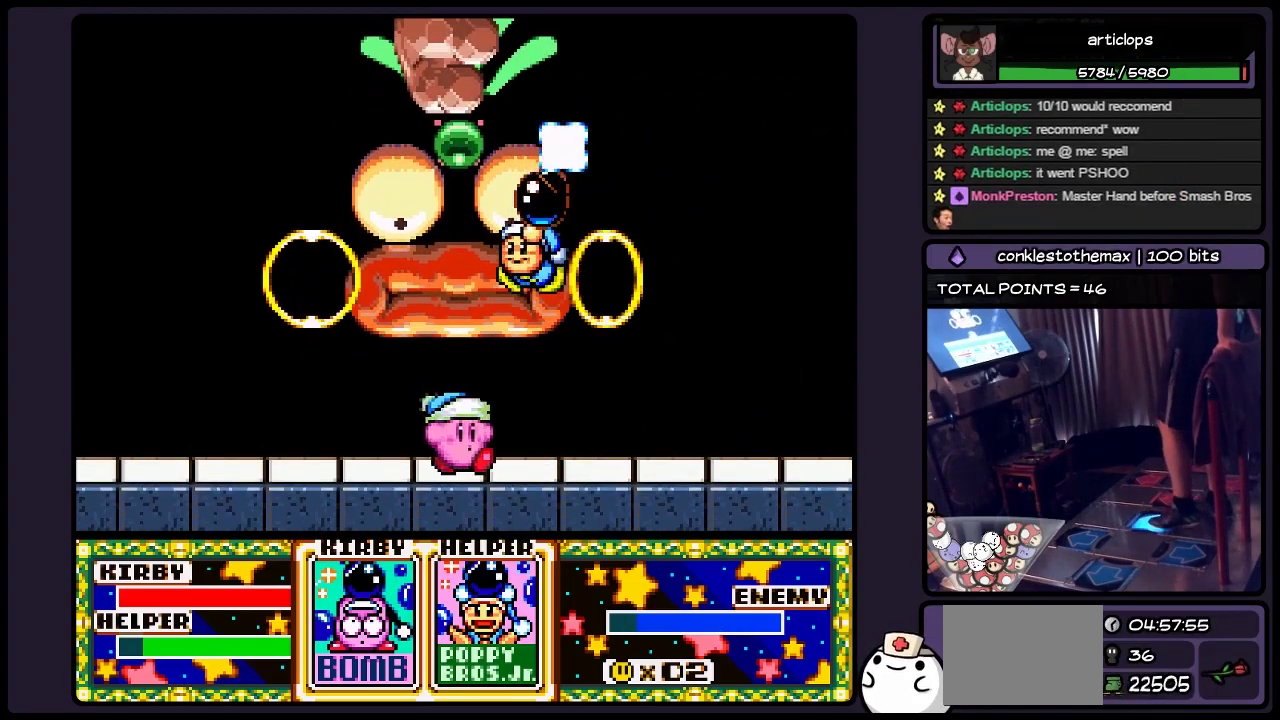
{"buttons": ["DPAD_RIGHT"], "events": [[150, "DPAD_RIGHT", "up"], [367, "DPAD_RIGHT", "down"]]}
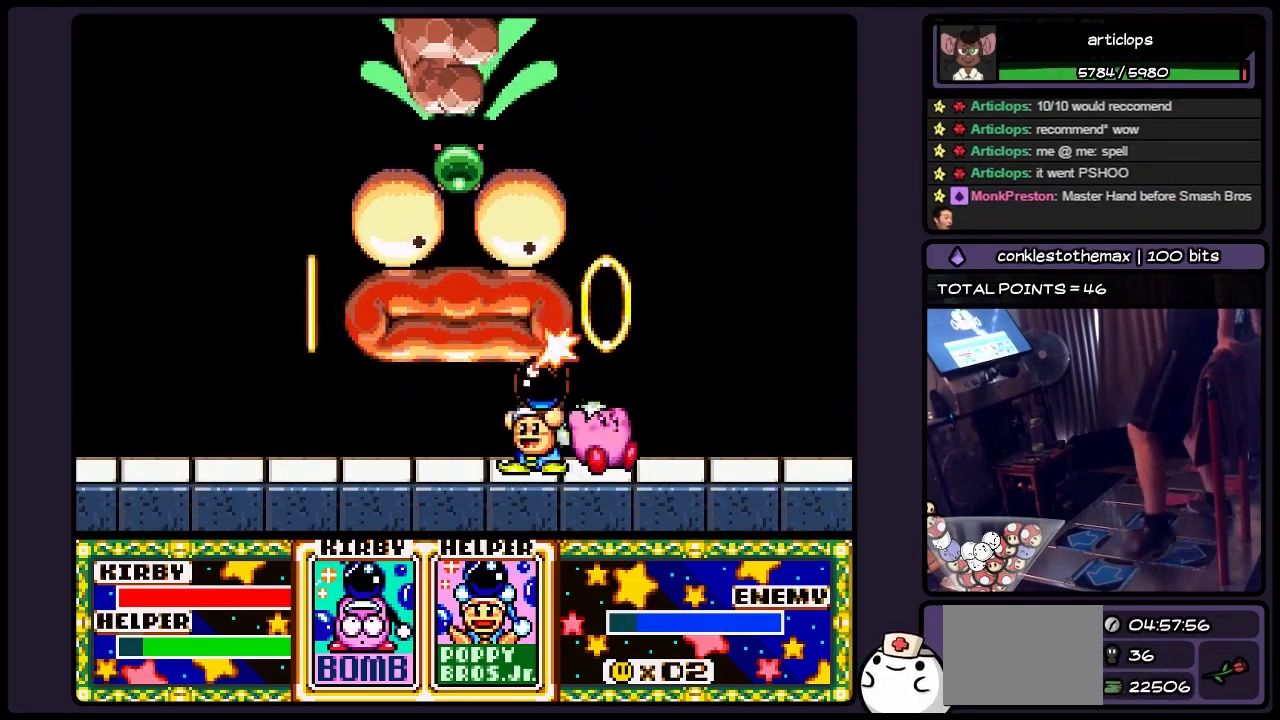
{"buttons": ["Y"], "events": [[33, "DPAD_RIGHT", "up"], [200, "DPAD_LEFT", "down"], [400, "DPAD_LEFT", "up"], [450, "Y", "down"]]}
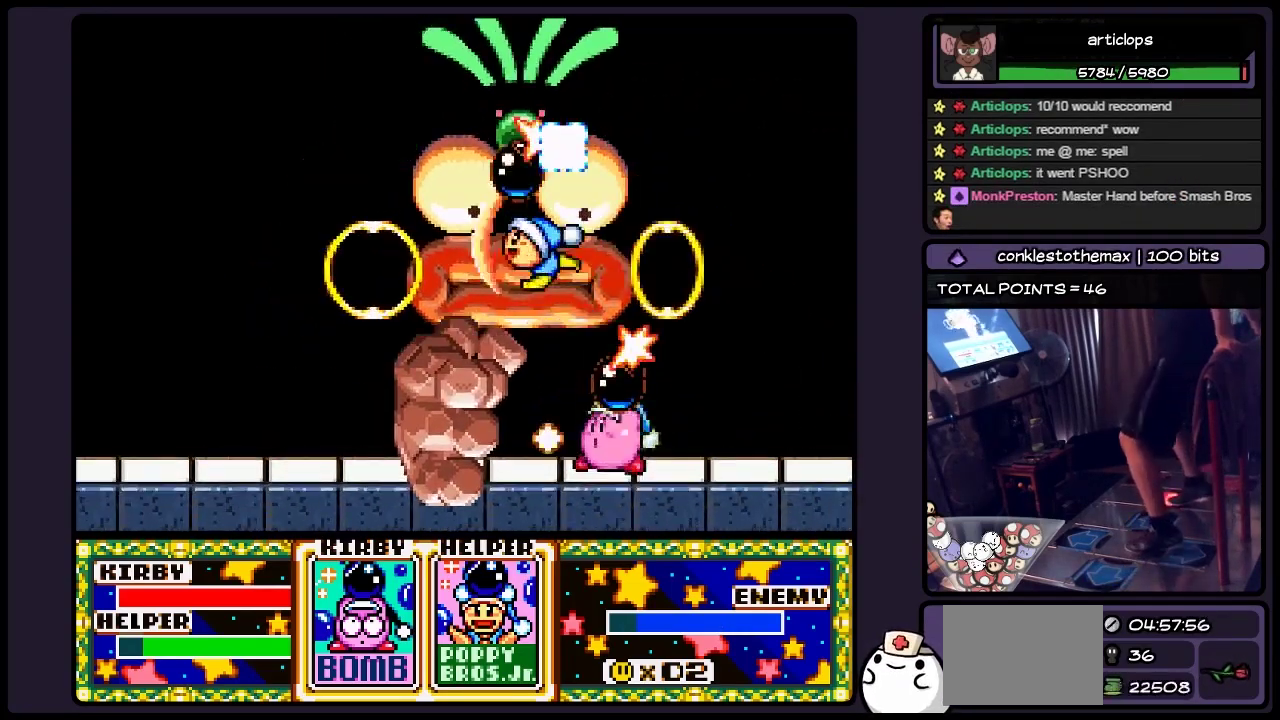
{"buttons": ["Y"], "events": [[67, "Y", "up"], [117, "Y", "down"], [233, "Y", "up"], [317, "Y", "down"], [400, "Y", "up"], [450, "Y", "down"]]}
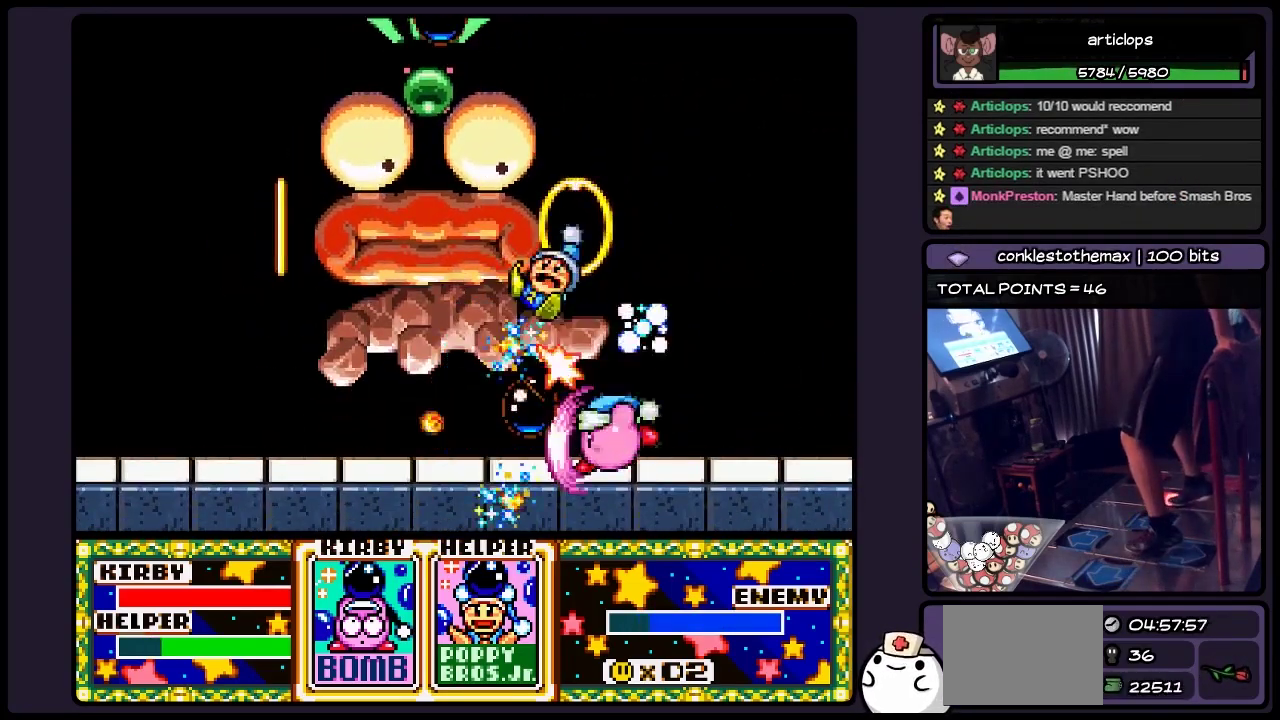
{"buttons": [], "events": [[317, "Y", "up"], [400, "Y", "down"], [483, "Y", "up"]]}
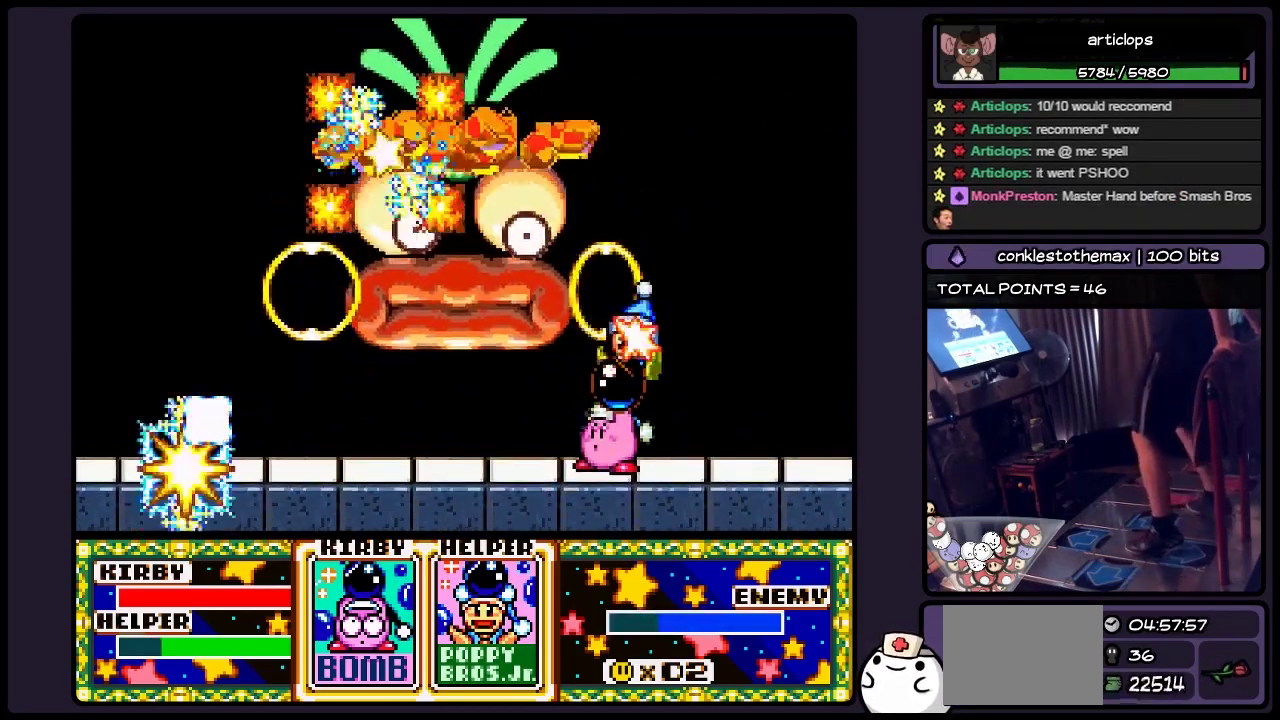
{"buttons": [], "events": []}
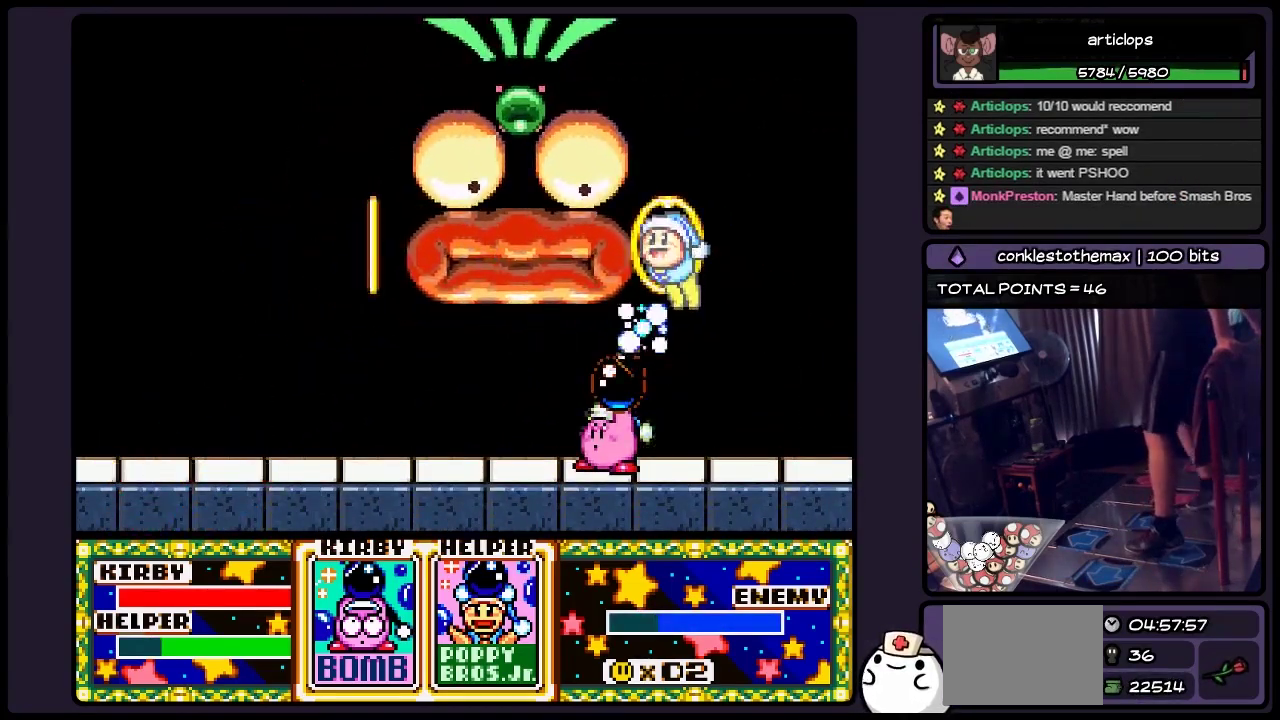
{"buttons": [], "events": [[150, "Y", "down"], [367, "Y", "up"]]}